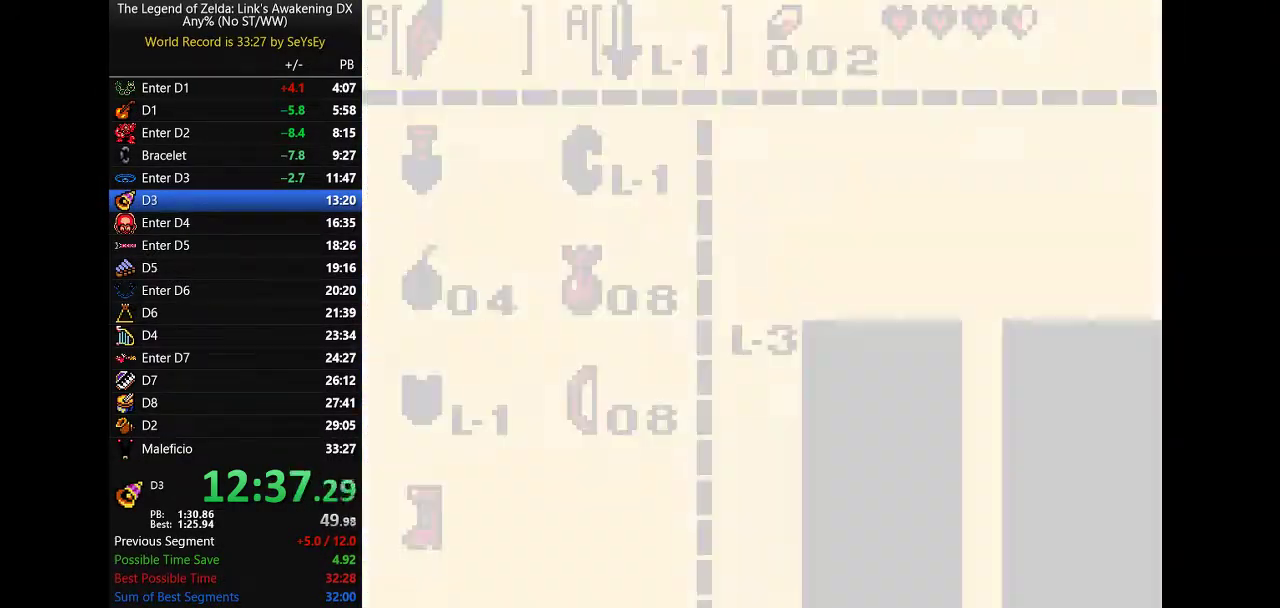
Gameplay with a controller (Nintendo layout); each line is a JSON object with the inputs held at the frame after it. Not read: L3 R3 START.
{"buttons": []}
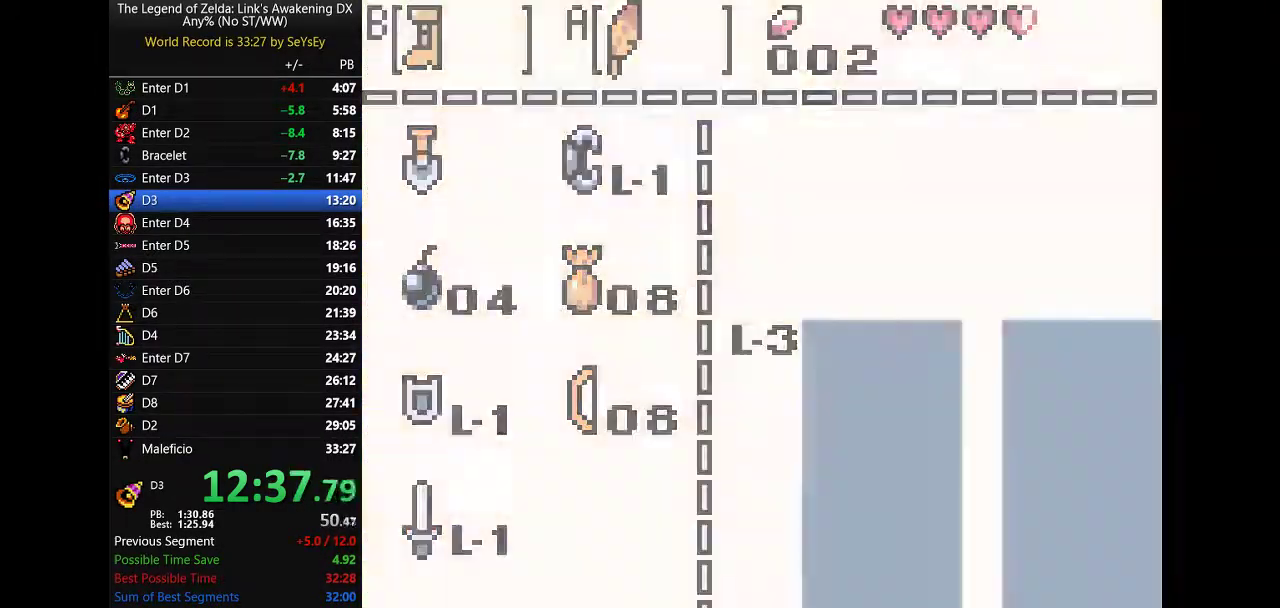
{"buttons": ["DPAD_DOWN", "DPAD_LEFT"]}
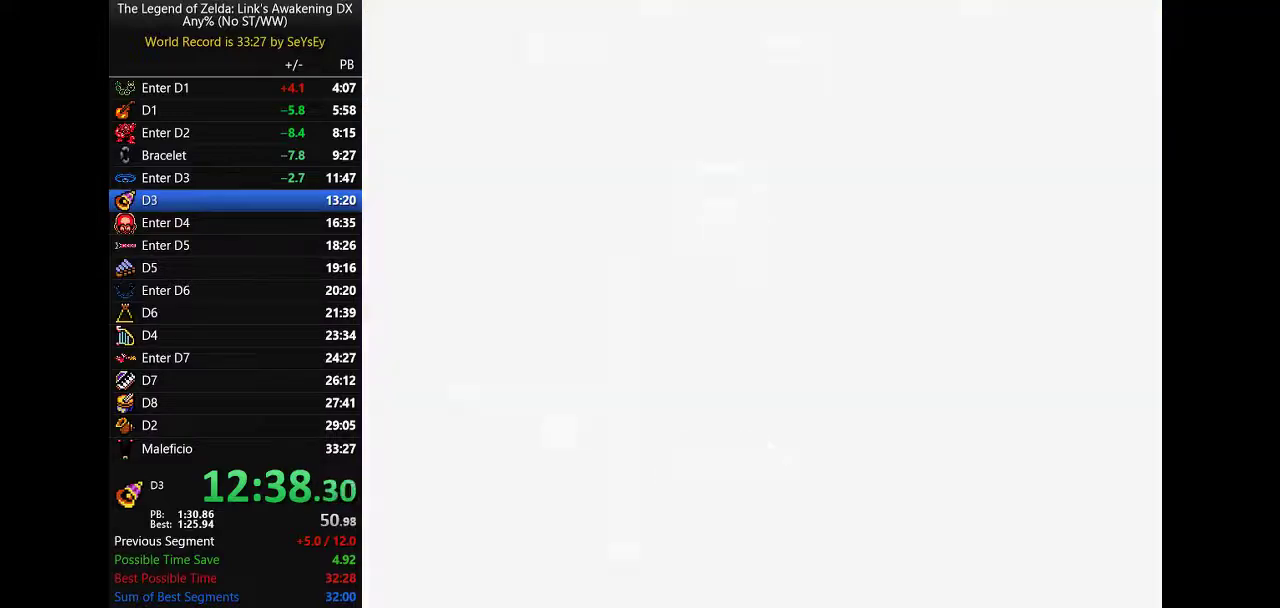
{"buttons": ["DPAD_DOWN"]}
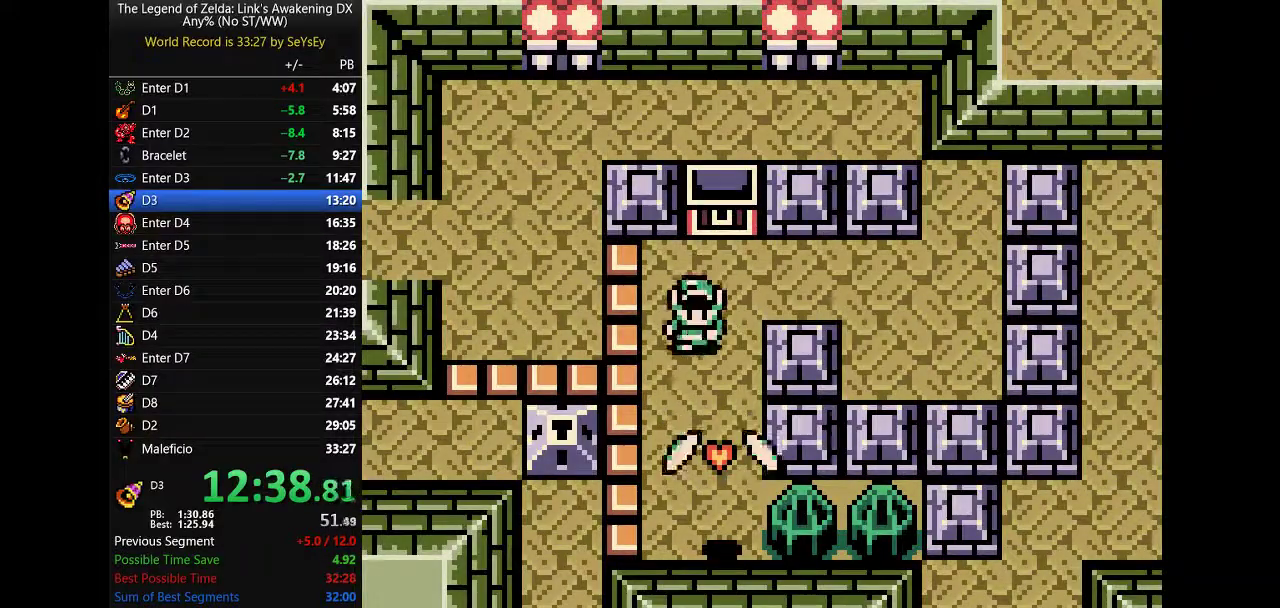
{"buttons": ["B", "DPAD_DOWN"]}
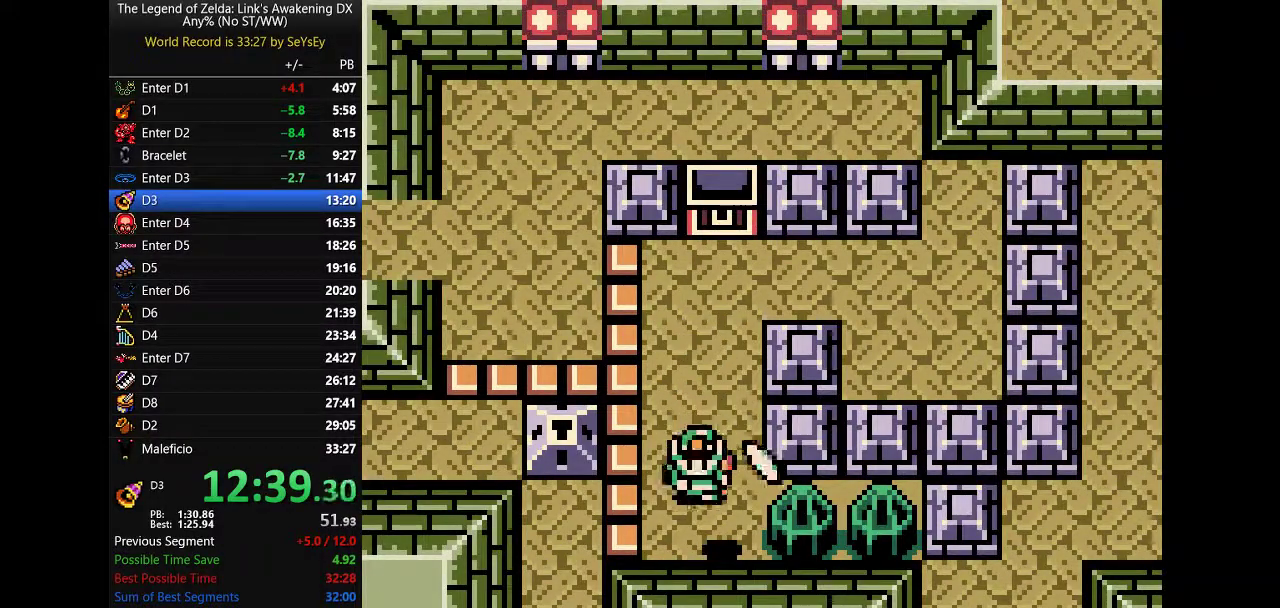
{"buttons": ["DPAD_RIGHT"]}
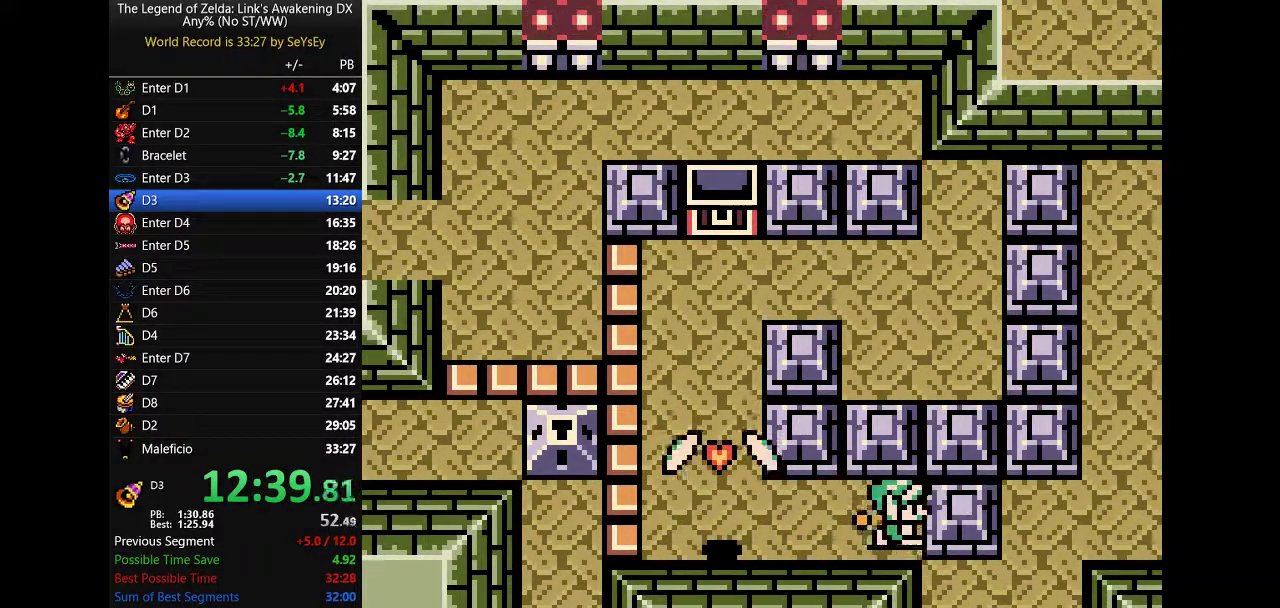
{"buttons": ["B", "DPAD_RIGHT"]}
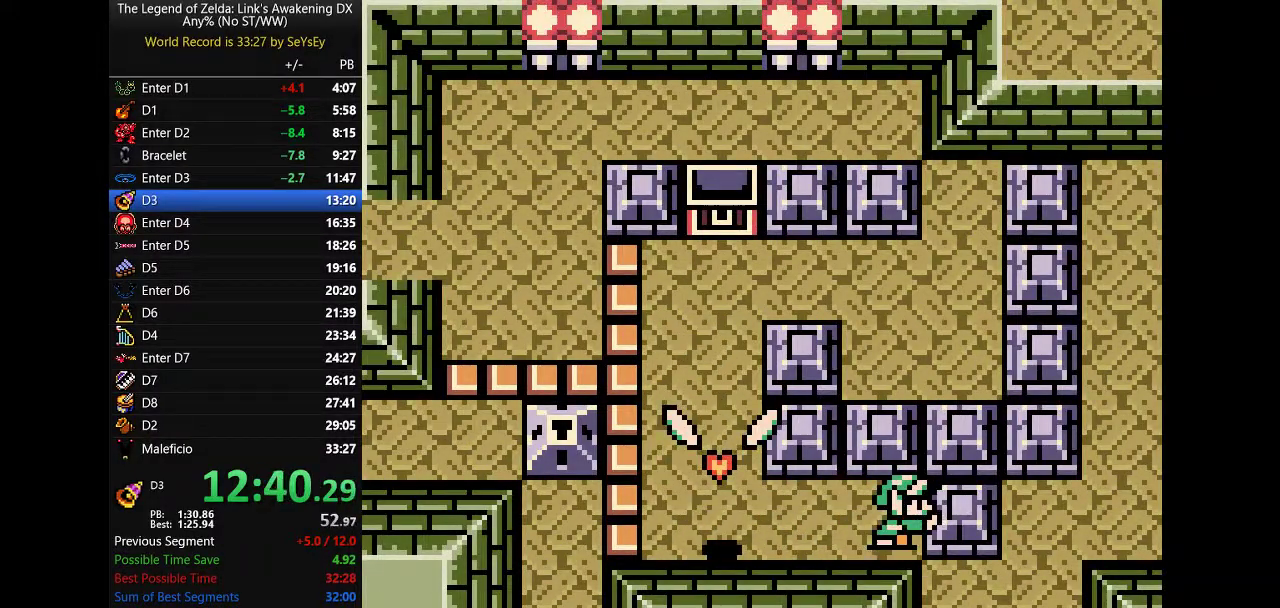
{"buttons": ["B", "DPAD_DOWN"]}
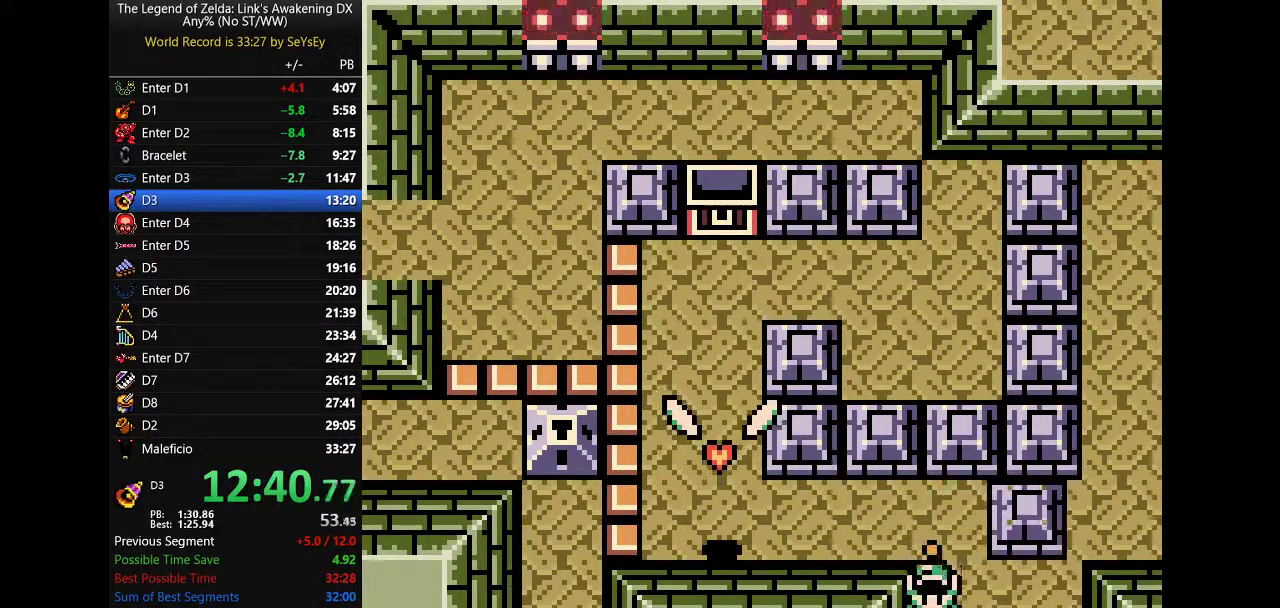
{"buttons": ["B", "DPAD_DOWN"]}
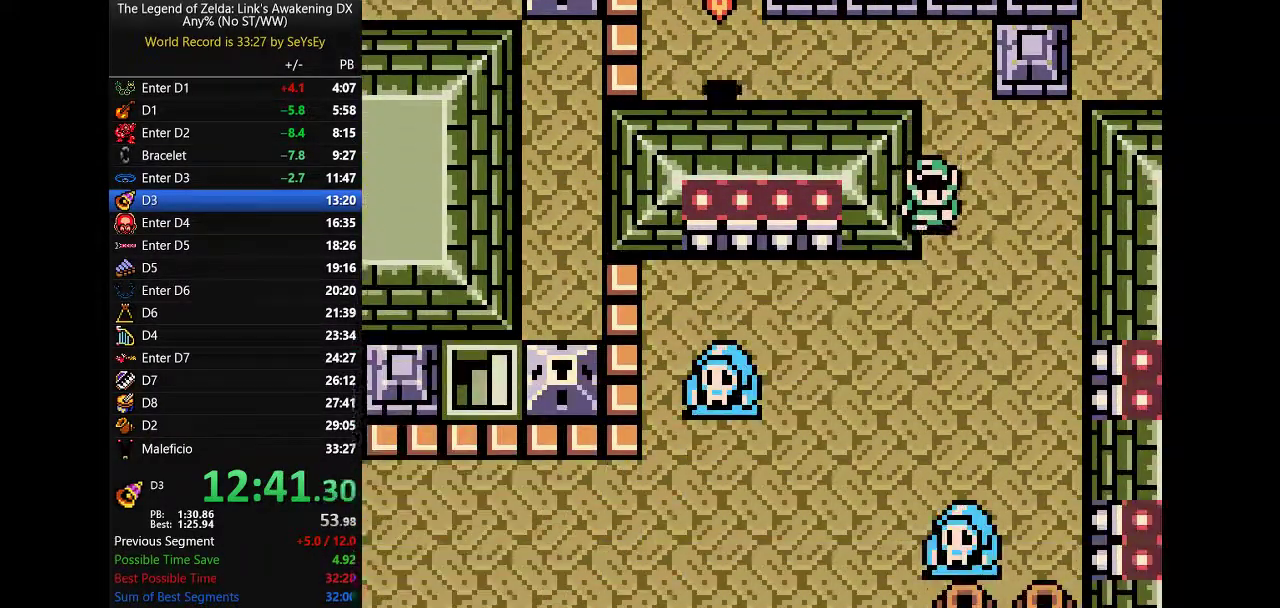
{"buttons": ["B", "DPAD_DOWN", "DPAD_LEFT"]}
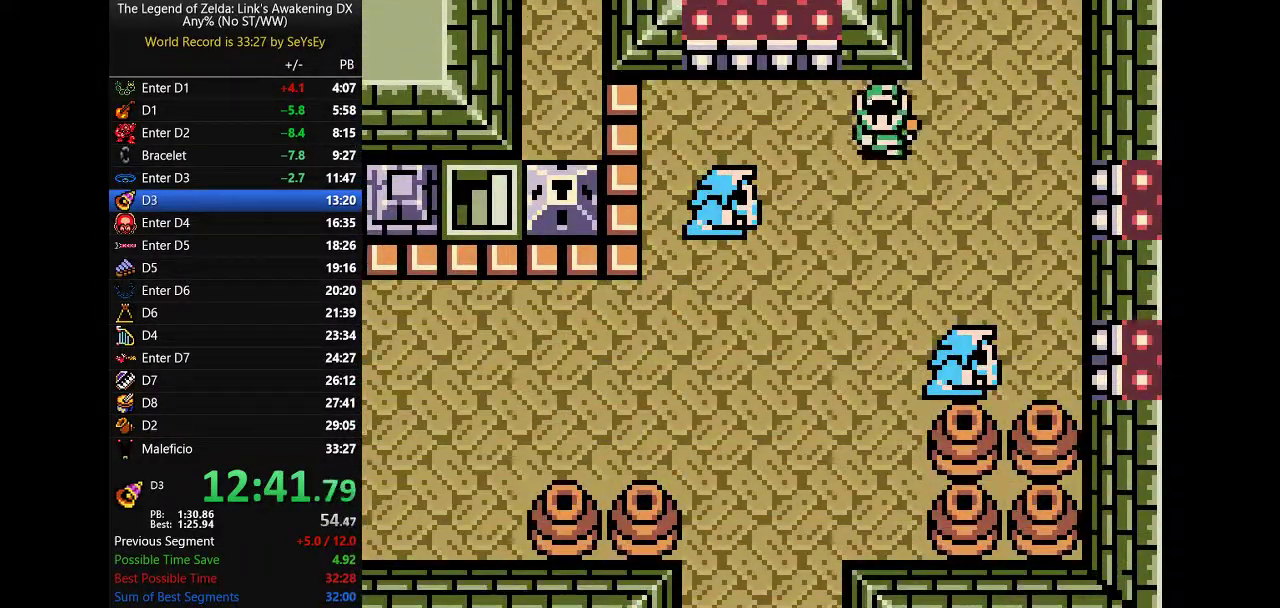
{"buttons": ["B", "DPAD_DOWN"]}
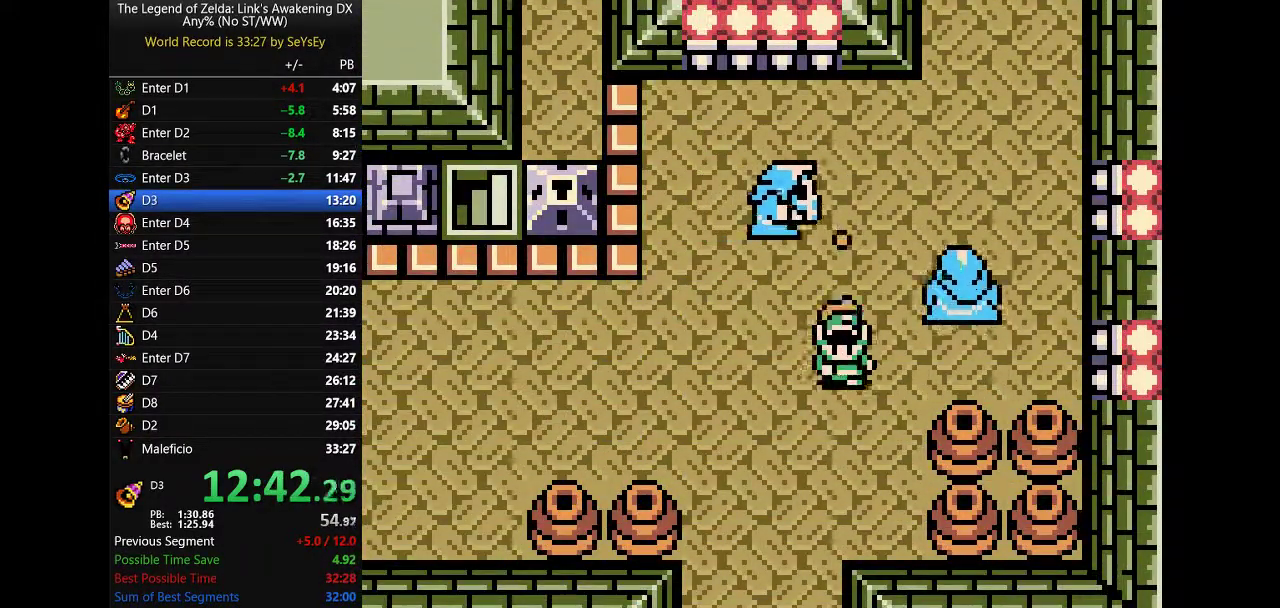
{"buttons": ["B", "DPAD_DOWN"]}
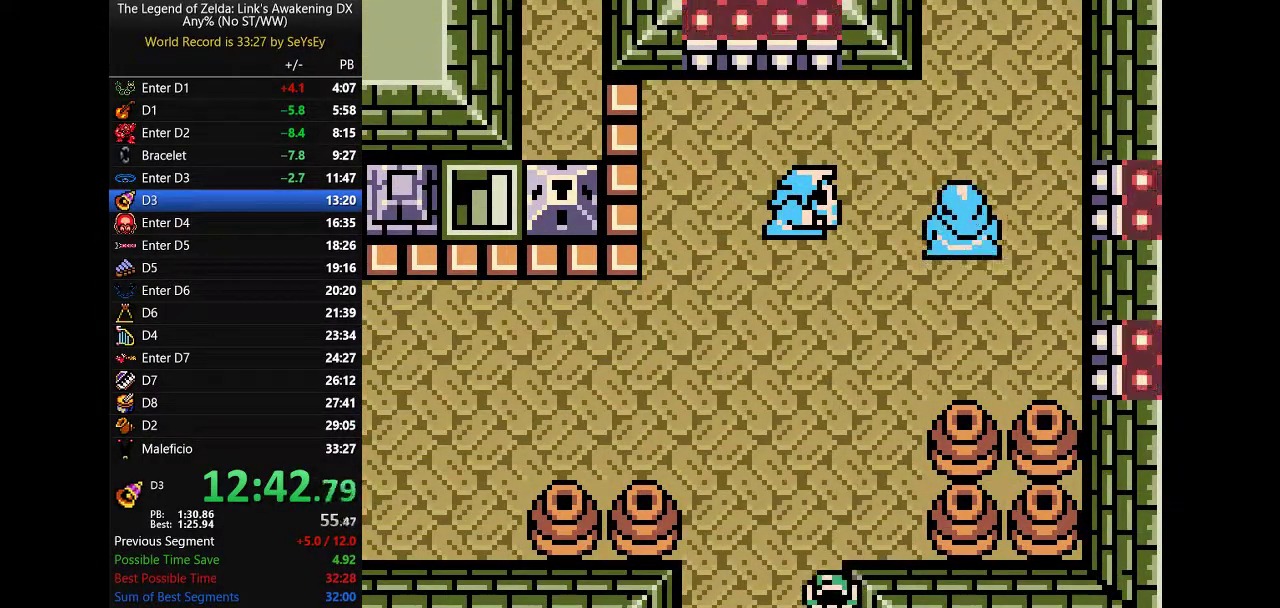
{"buttons": ["B", "DPAD_DOWN"]}
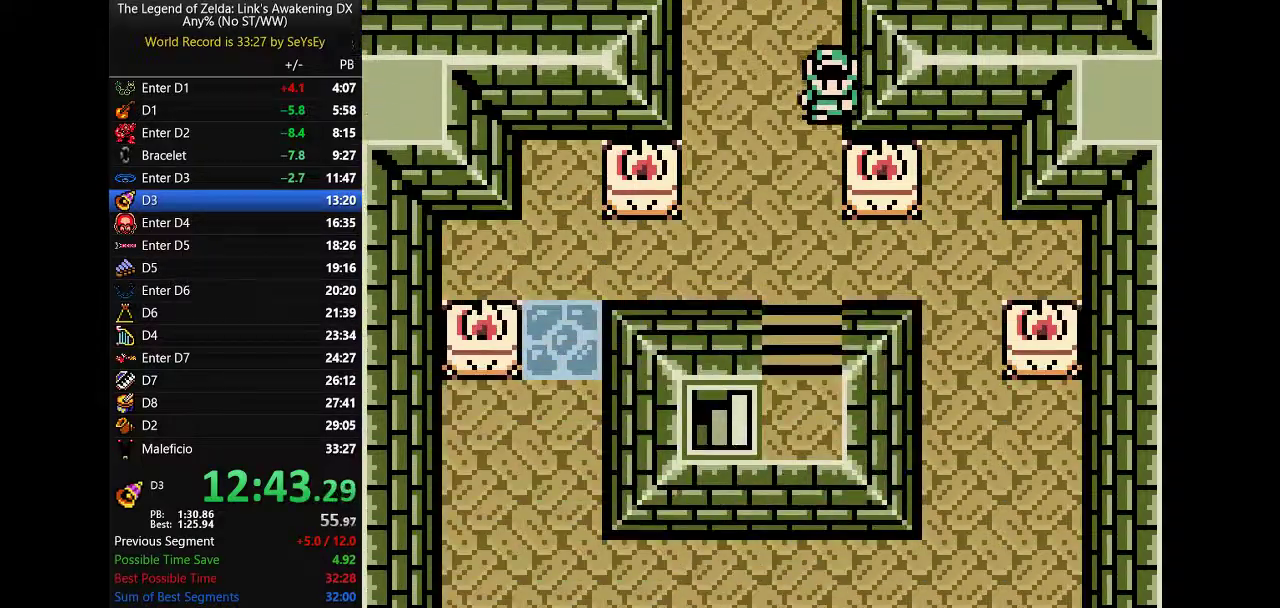
{"buttons": ["B", "DPAD_DOWN"]}
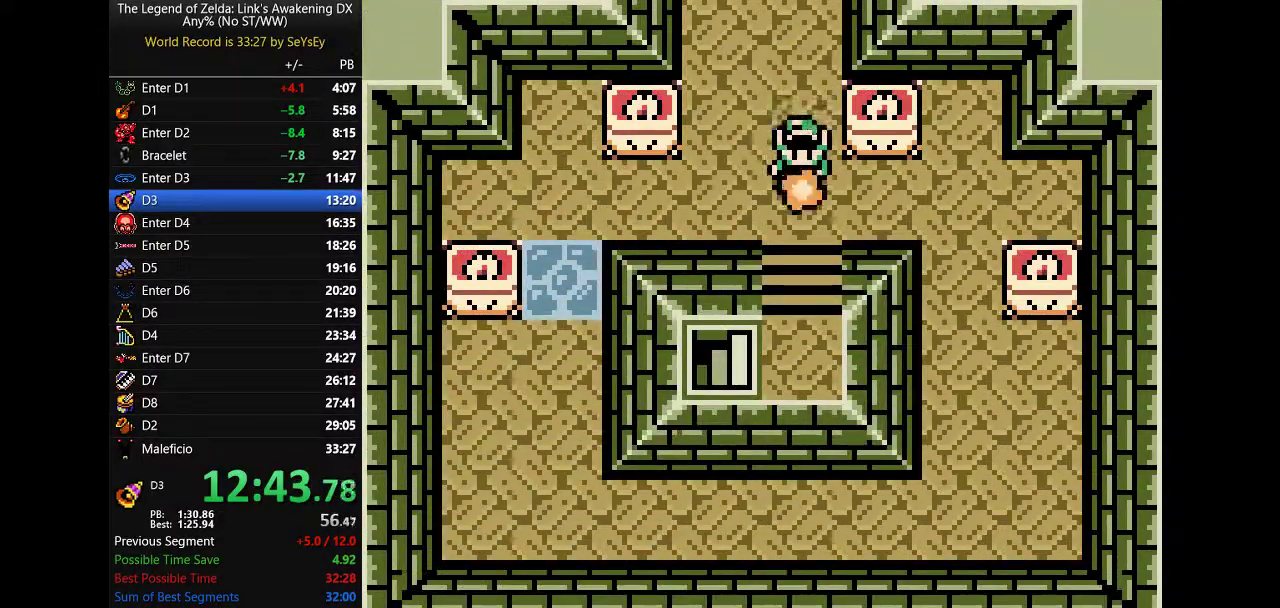
{"buttons": ["B", "DPAD_DOWN", "DPAD_LEFT"]}
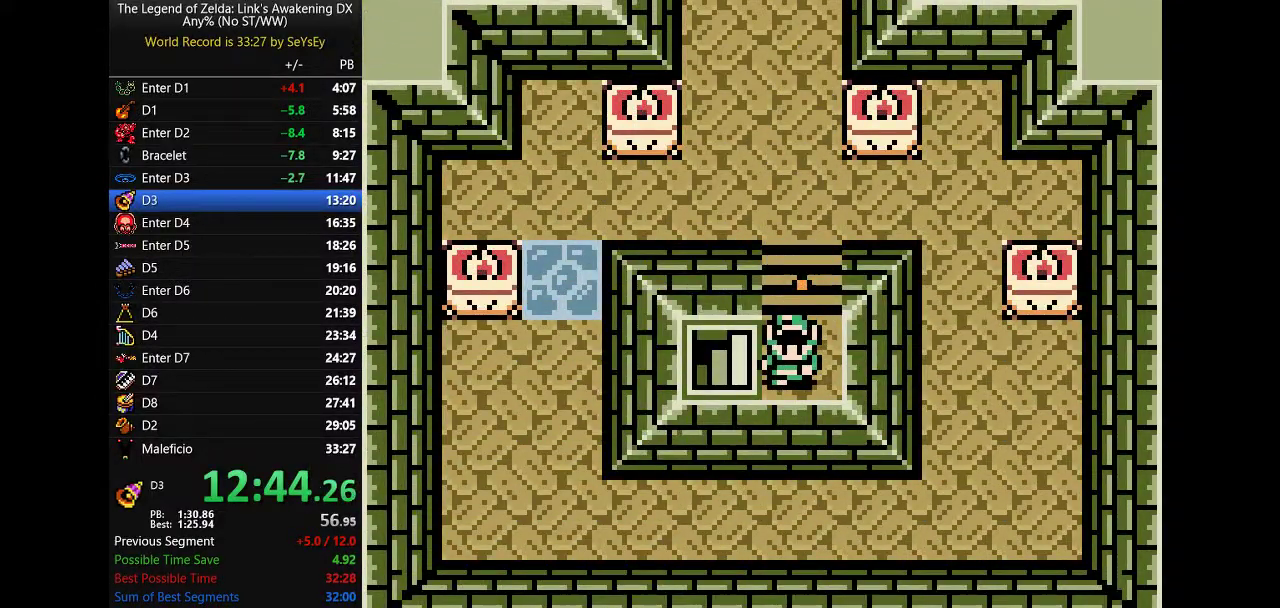
{"buttons": ["B", "DPAD_UP"]}
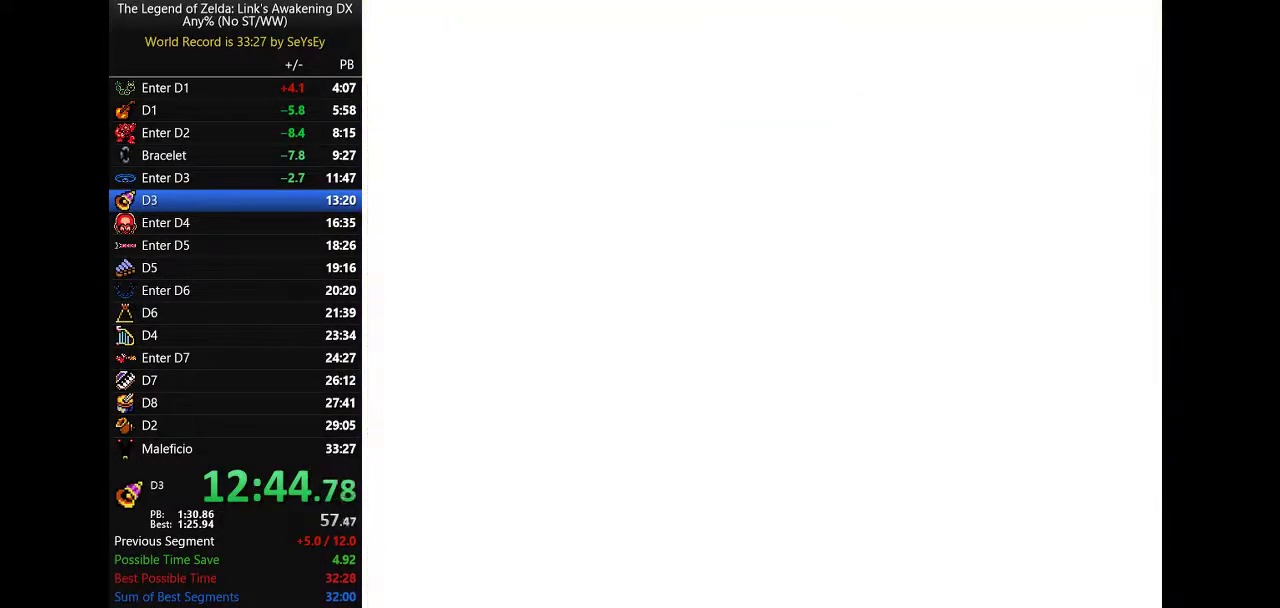
{"buttons": ["B", "DPAD_UP"]}
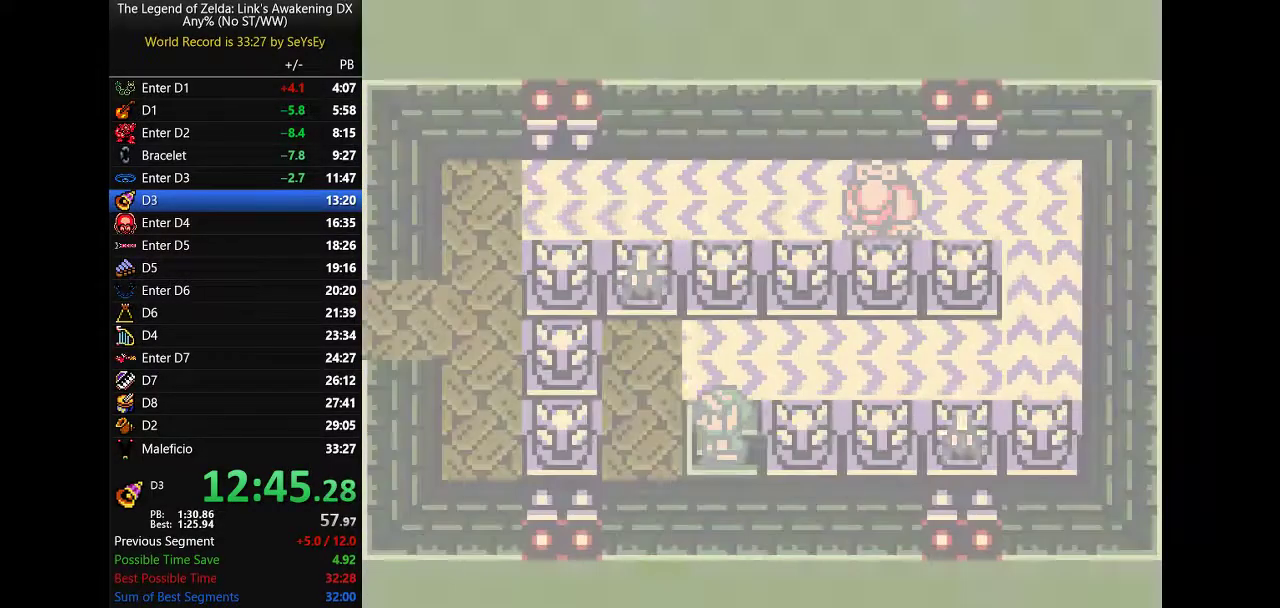
{"buttons": ["B", "DPAD_UP", "DPAD_RIGHT"]}
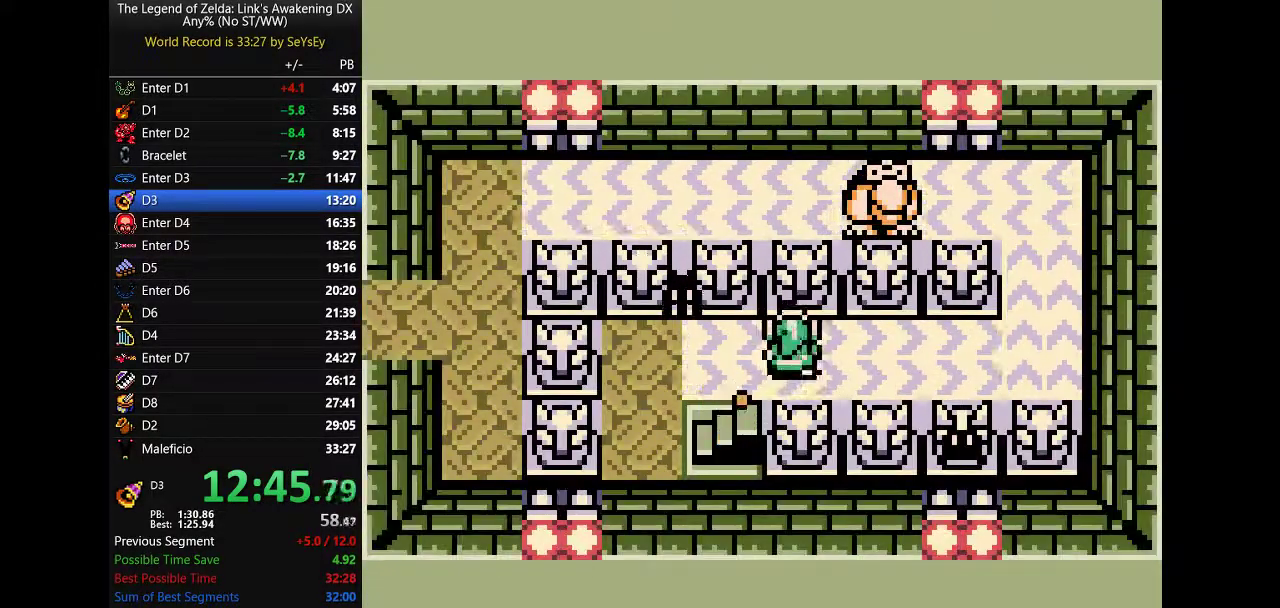
{"buttons": ["B", "DPAD_UP"]}
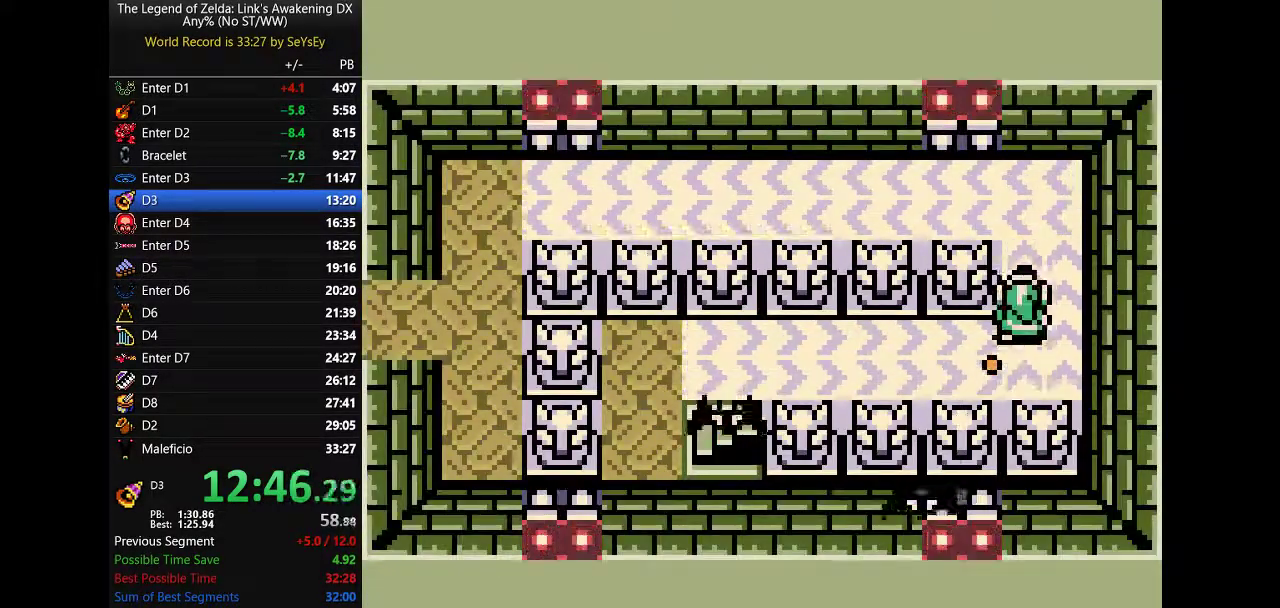
{"buttons": ["B", "DPAD_LEFT"]}
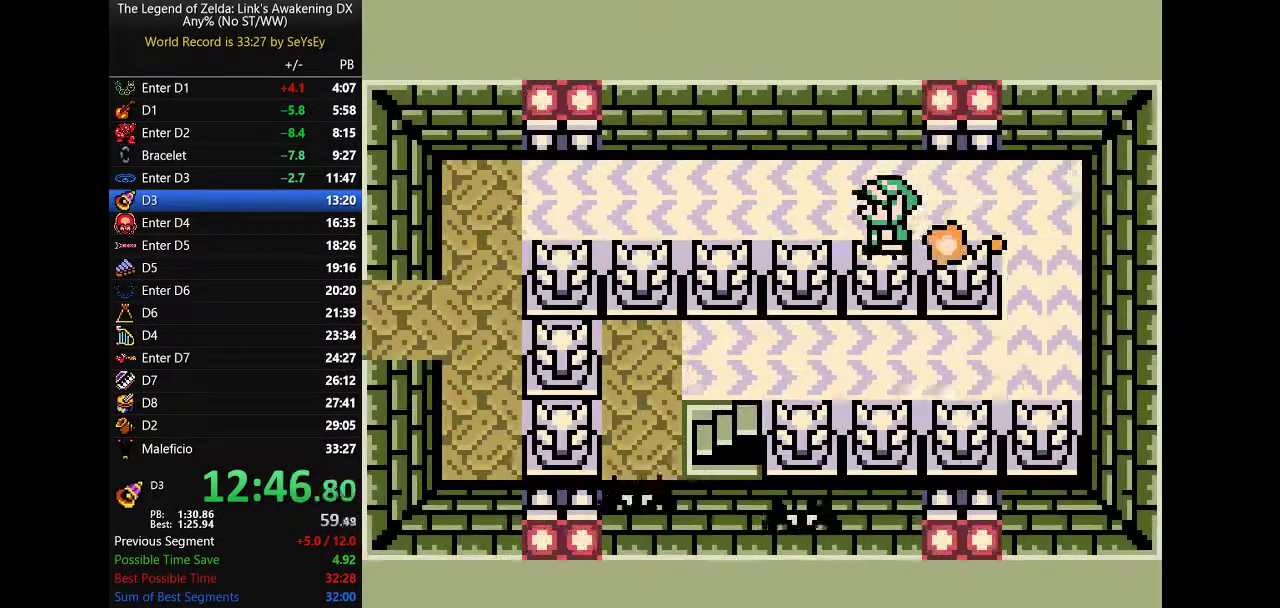
{"buttons": ["A", "B", "DPAD_DOWN", "DPAD_LEFT"]}
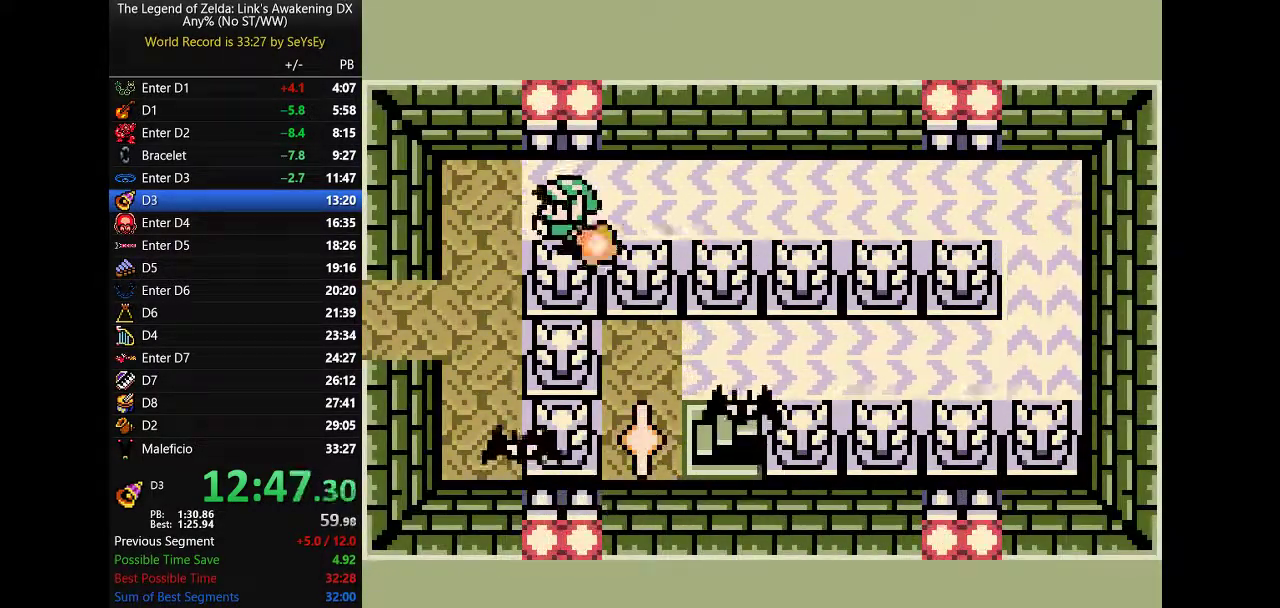
{"buttons": ["B", "DPAD_DOWN", "DPAD_LEFT"]}